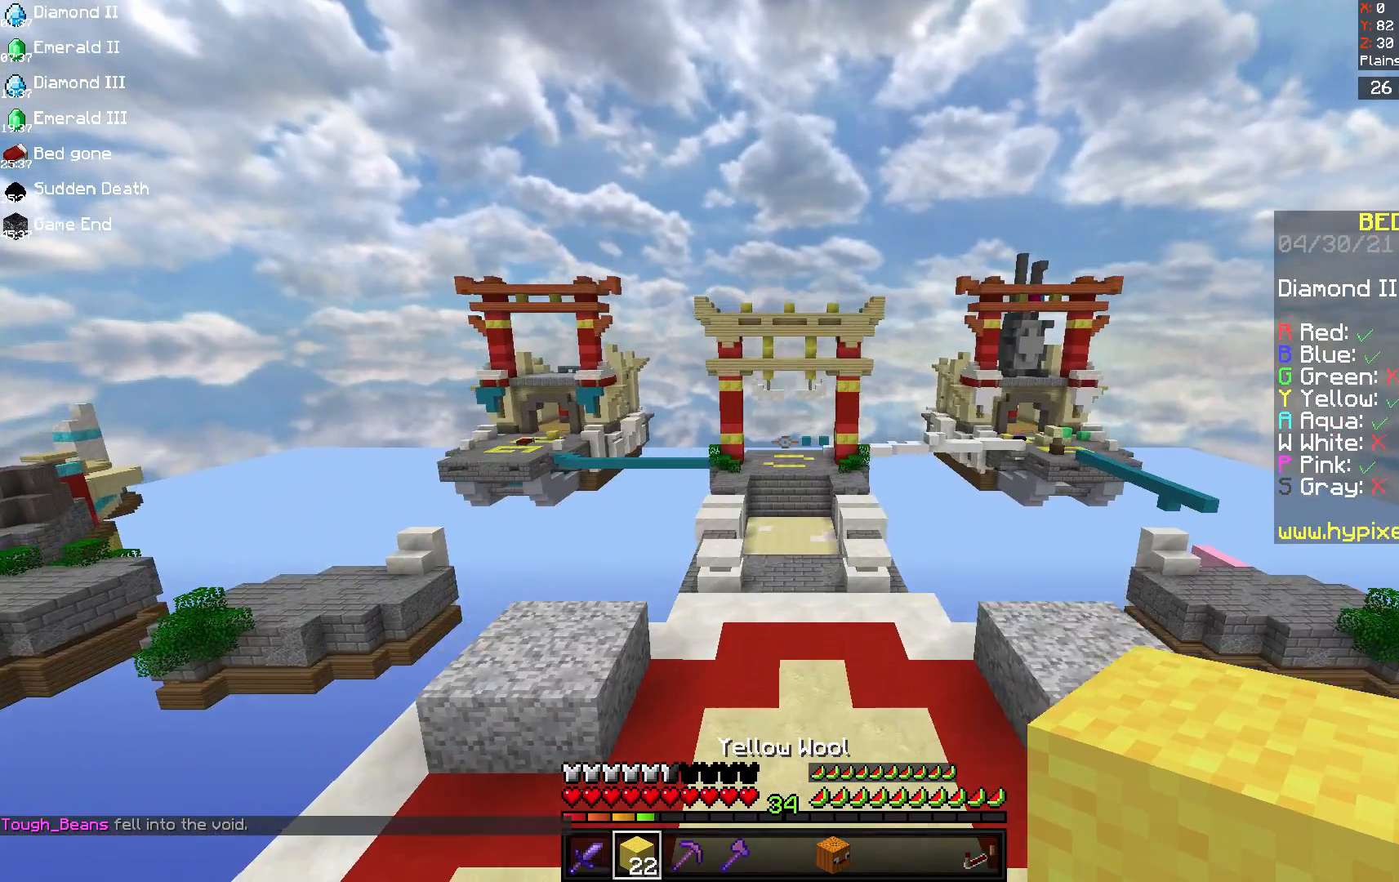
Gameplay with keyboard and mouse; each line is a JSON object with the keys and mouse buttons held at the frame after it. "events" lists presses ("down") and releases ("up") of "a", "d", "s", "space", "w", "mouse_left" and "mouse_right" between this image and that frame as [ms after this image, input, new state], when the widget could be followed in between. "mouse_left", "mouse_right" = the "left", "right" buttons of the "mouse" list. No other keys are recorded. Fast repeated clicks can show as one long hold. Mouse movement is not recorded.
{"keys": ["d", "space", "w"], "mouse": [], "events": [[417, "d", "down"]]}
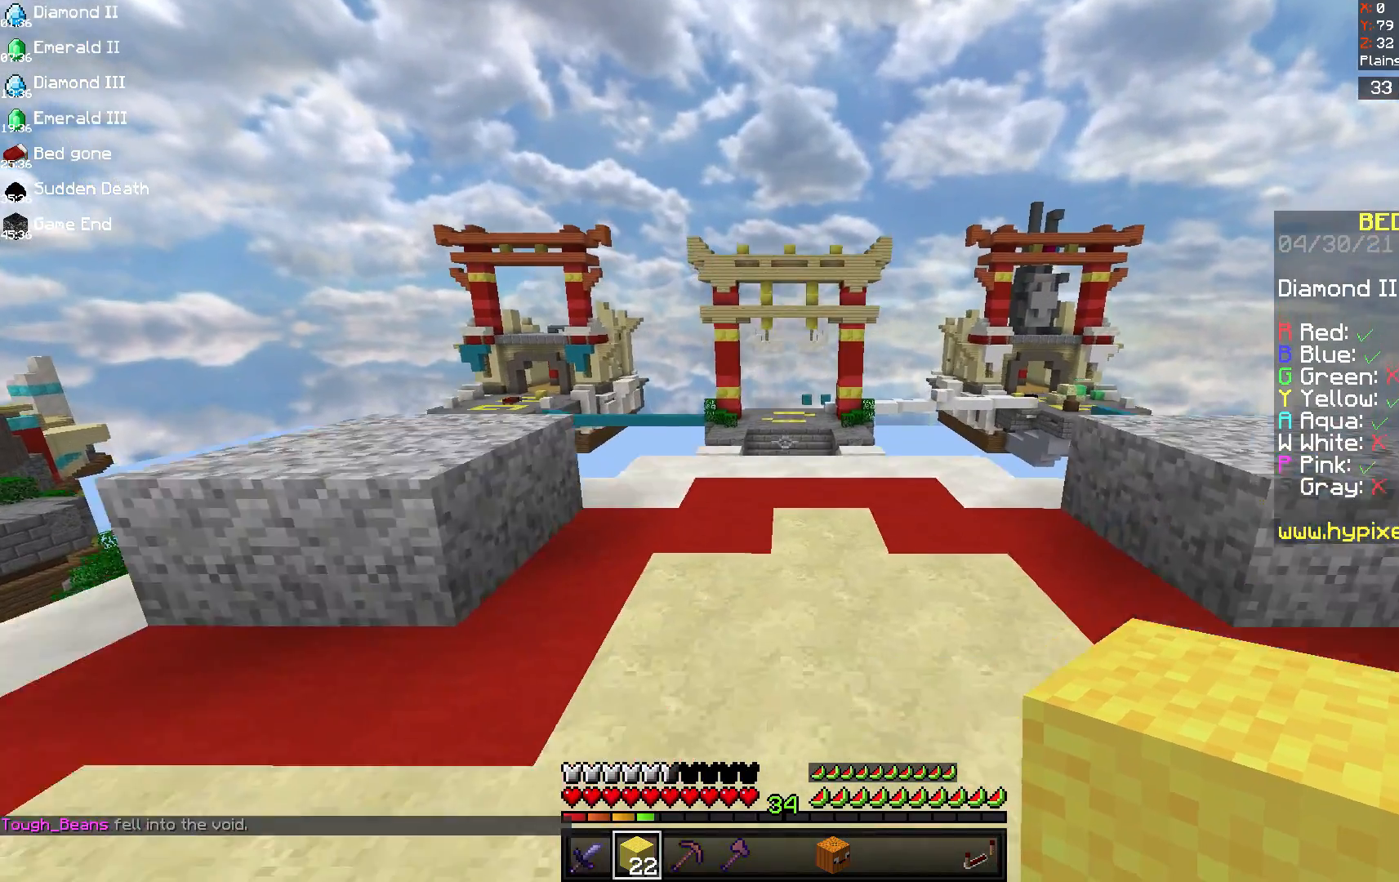
{"keys": ["w"], "mouse": [], "events": [[125, "d", "up"], [500, "space", "up"]]}
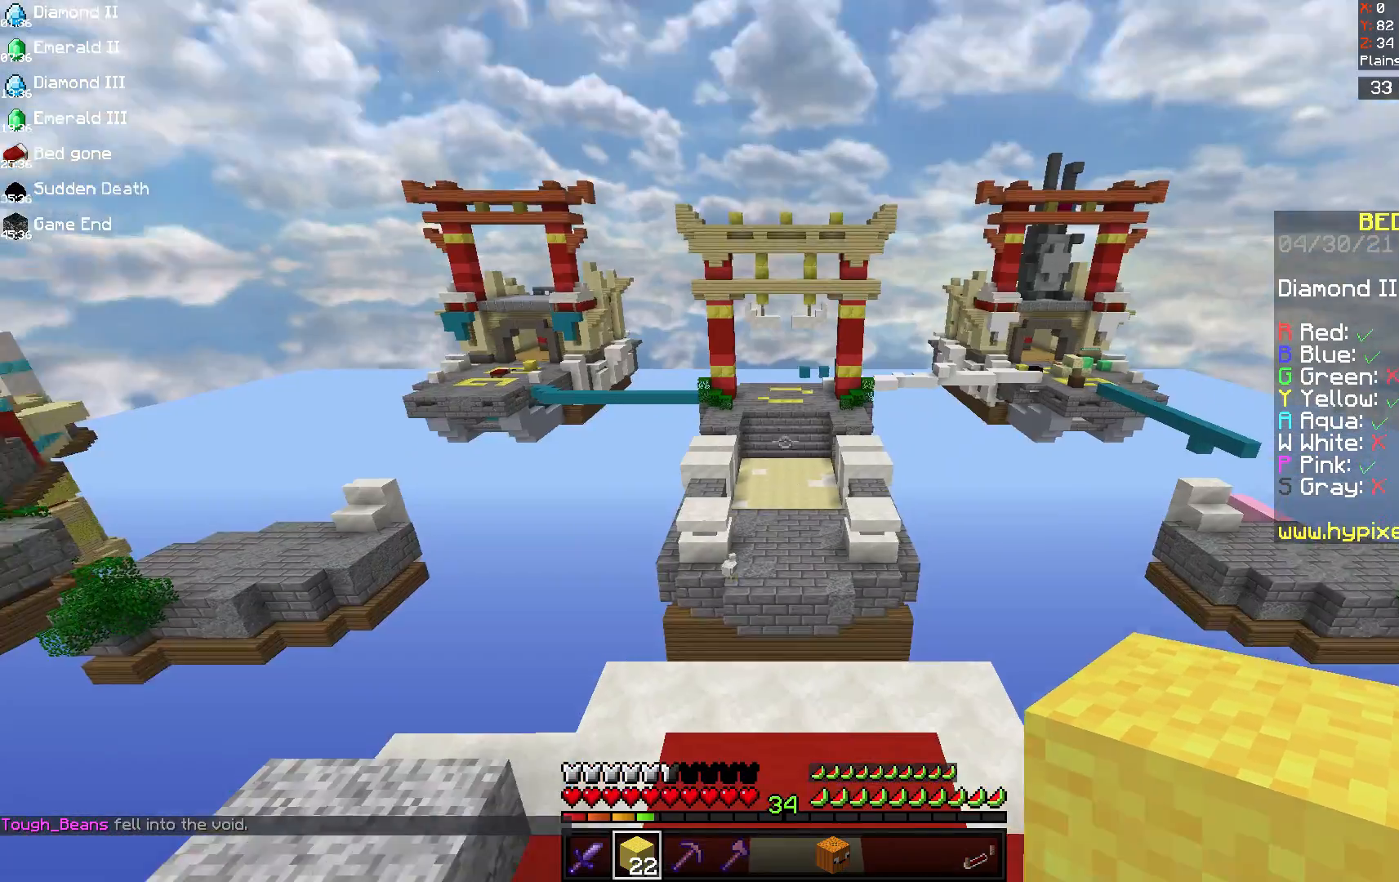
{"keys": ["w"], "mouse": [], "events": []}
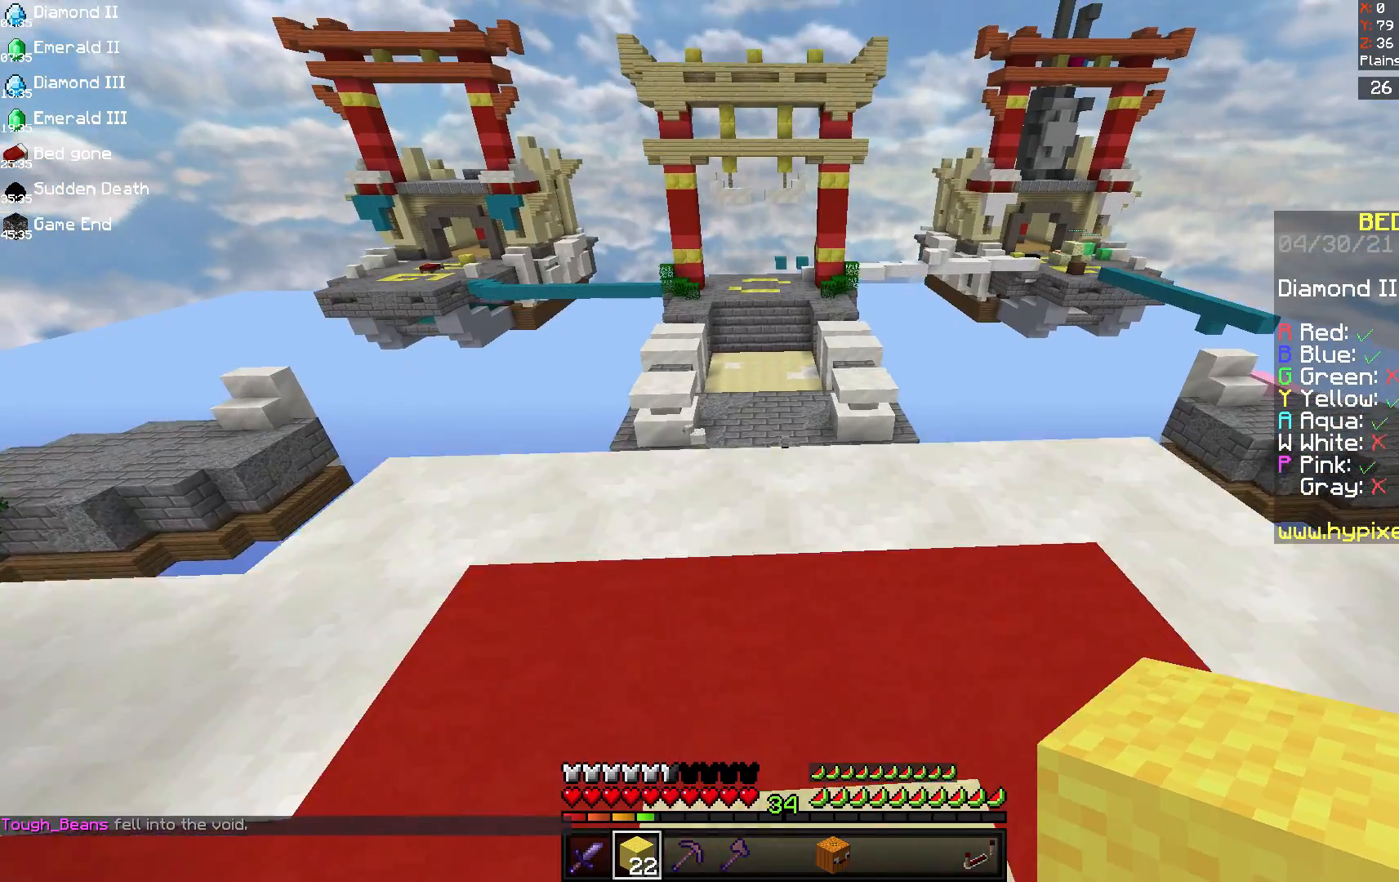
{"keys": ["w"], "mouse": [], "events": []}
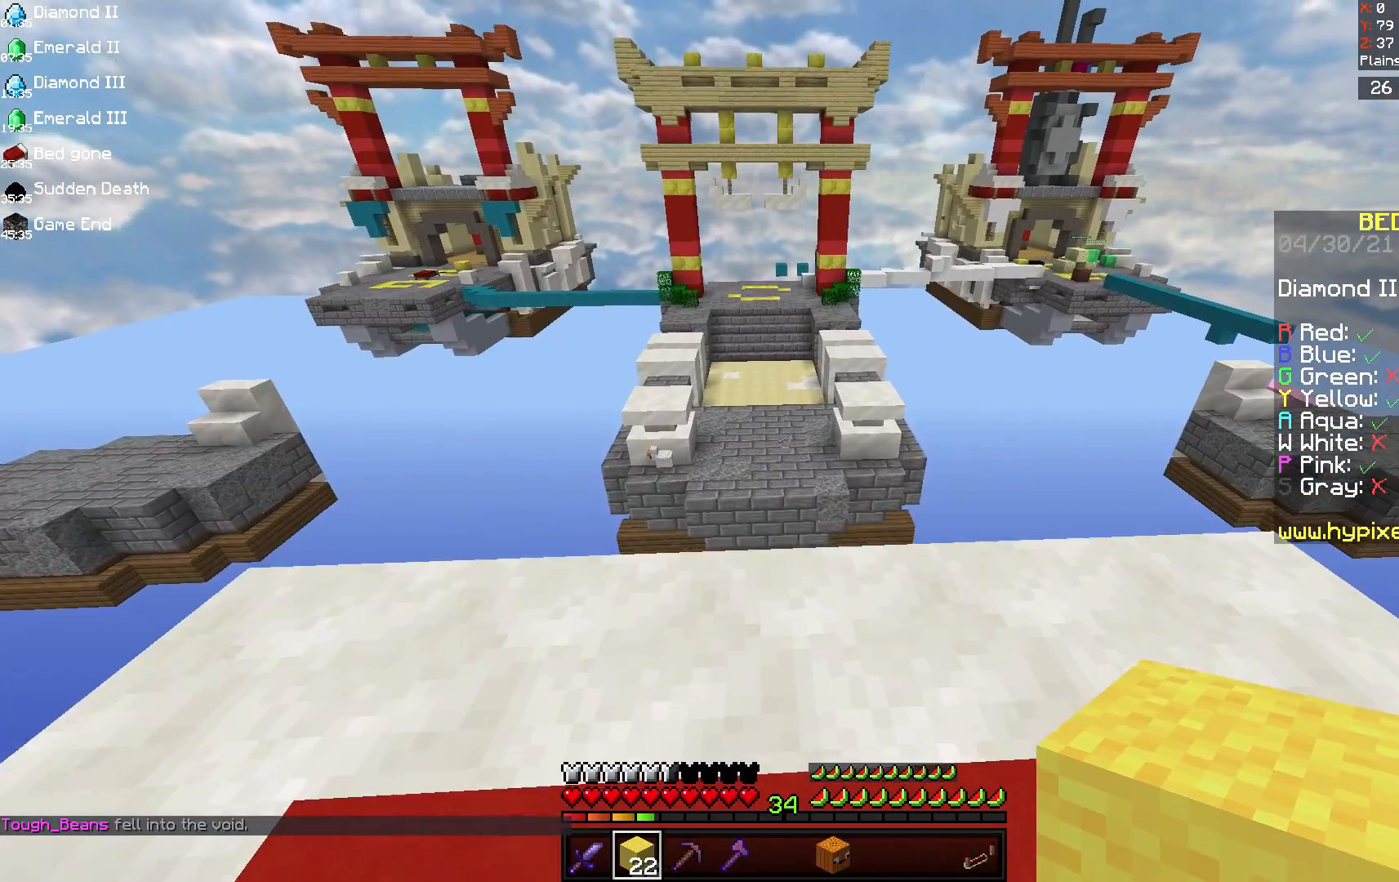
{"keys": ["w"], "mouse": [], "events": []}
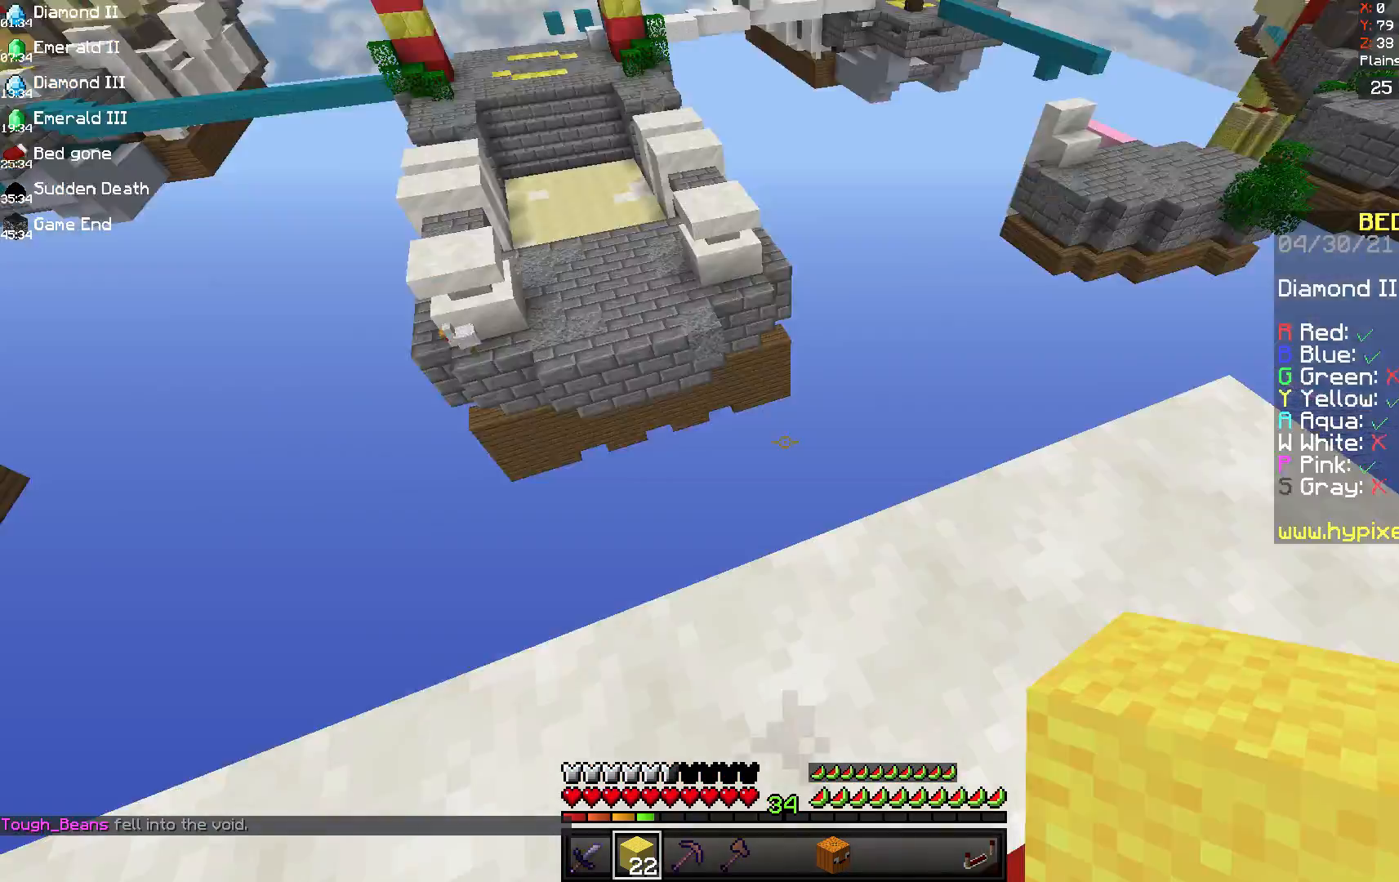
{"keys": ["a", "s"], "mouse": ["right"], "events": [[42, "a", "down"], [208, "w", "up"], [250, "s", "down"], [417, "mouse_right", "down"]]}
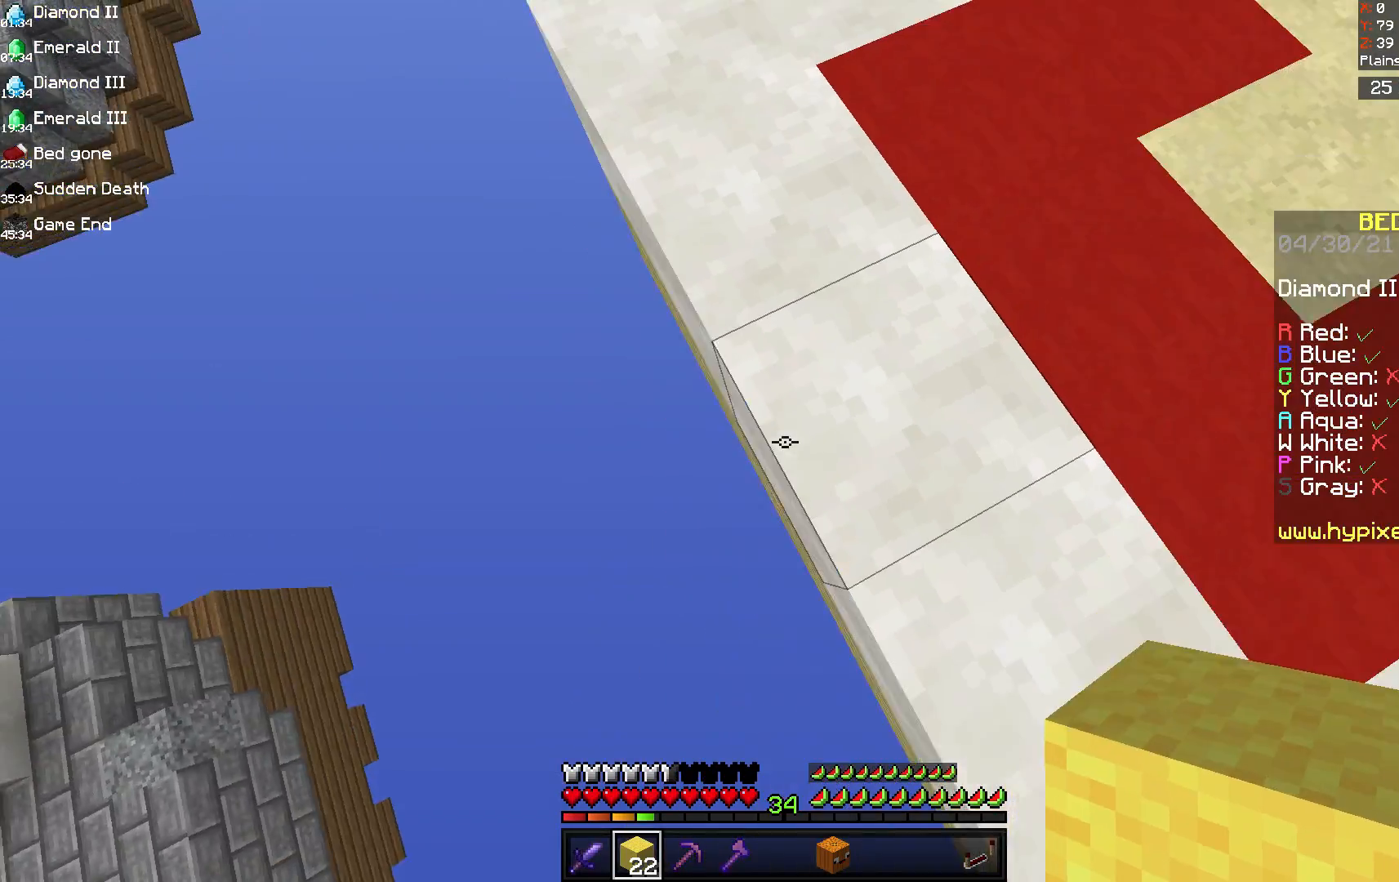
{"keys": ["a", "s"], "mouse": ["right"], "events": [[250, "s", "up"], [375, "s", "down"]]}
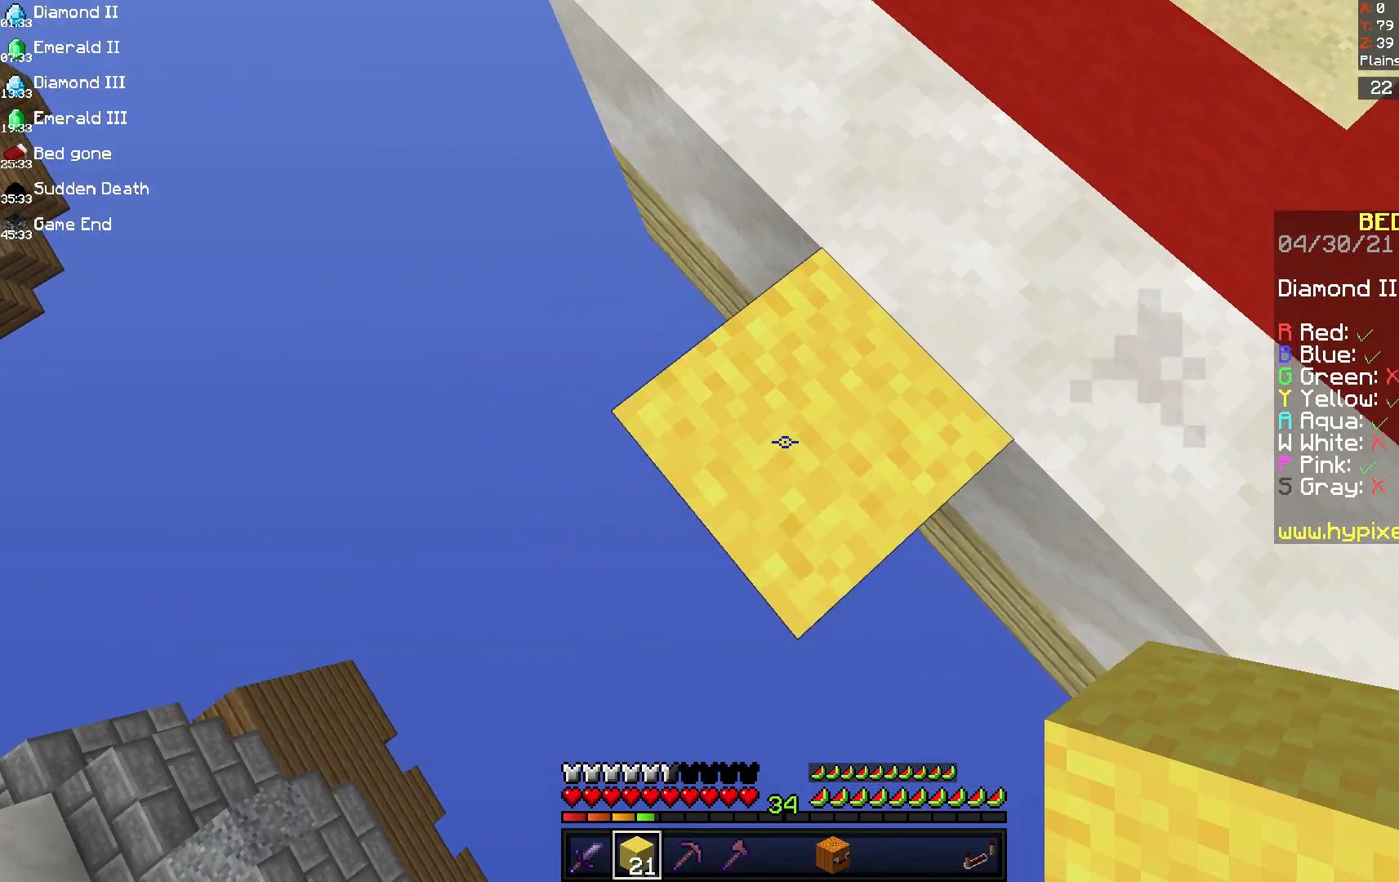
{"keys": ["a", "s"], "mouse": ["right"], "events": []}
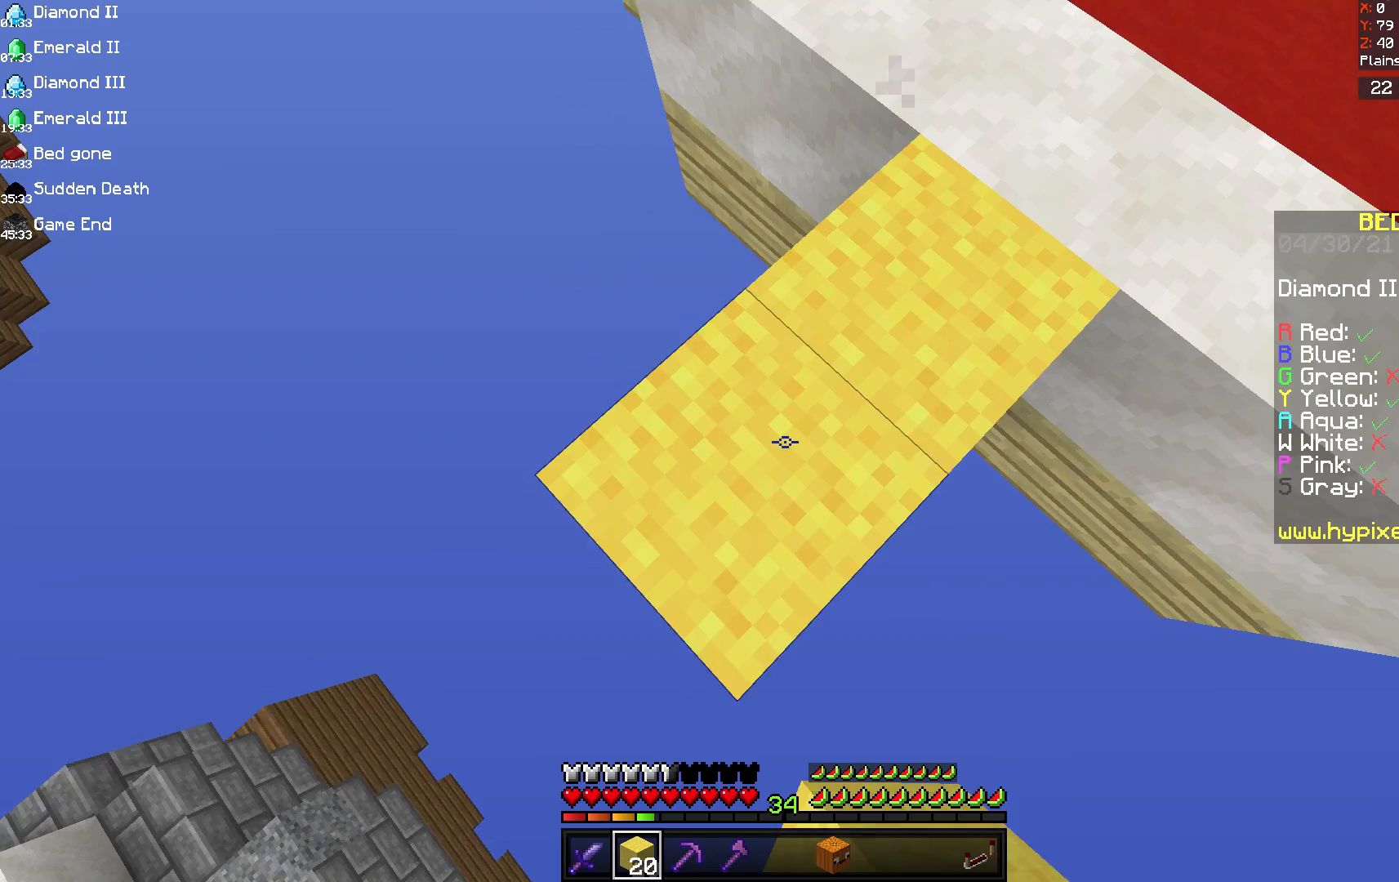
{"keys": ["a", "s"], "mouse": ["right"], "events": []}
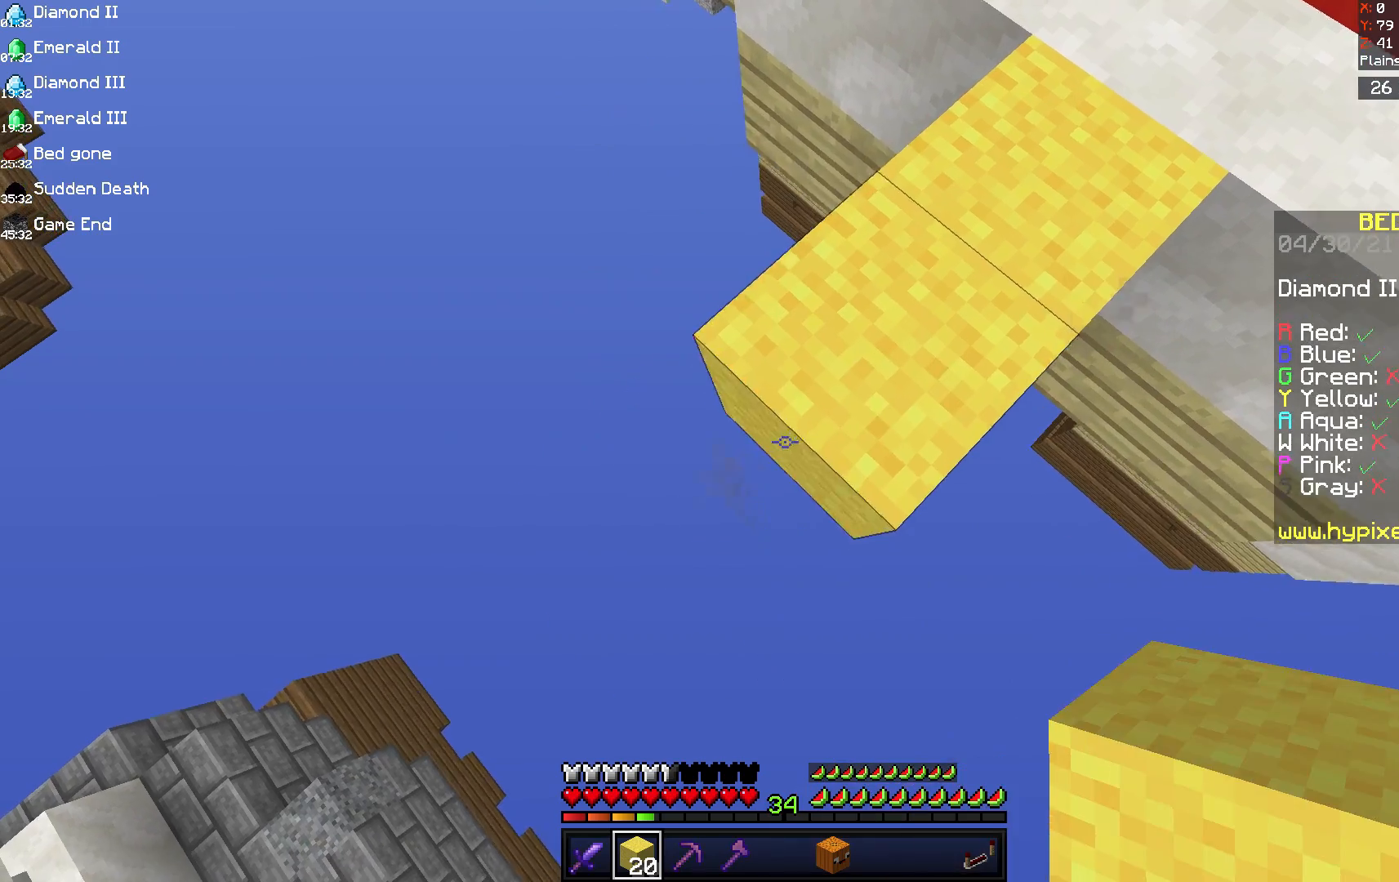
{"keys": ["a", "s"], "mouse": ["right"], "events": []}
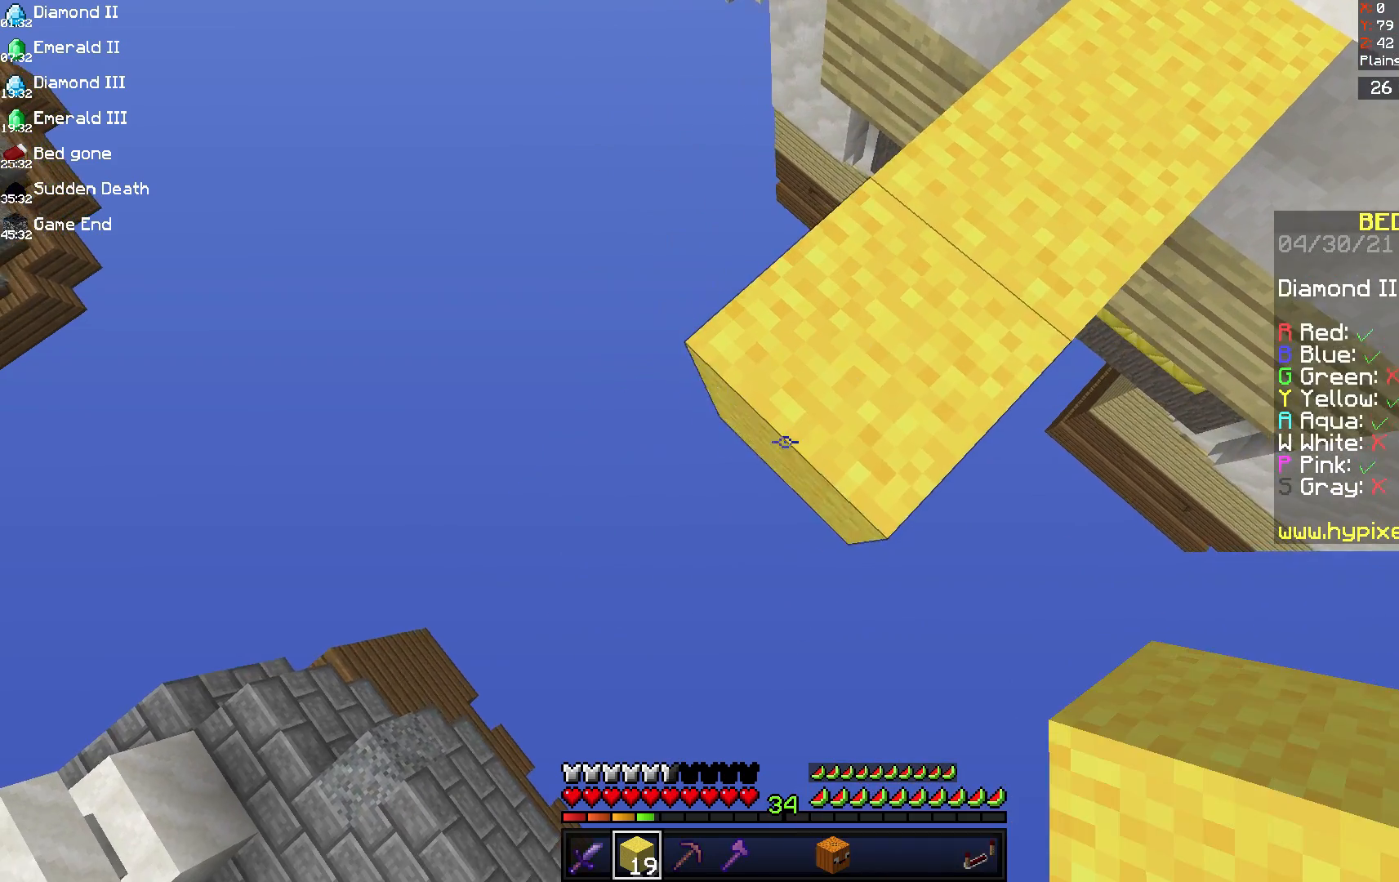
{"keys": ["a", "s"], "mouse": ["right"], "events": []}
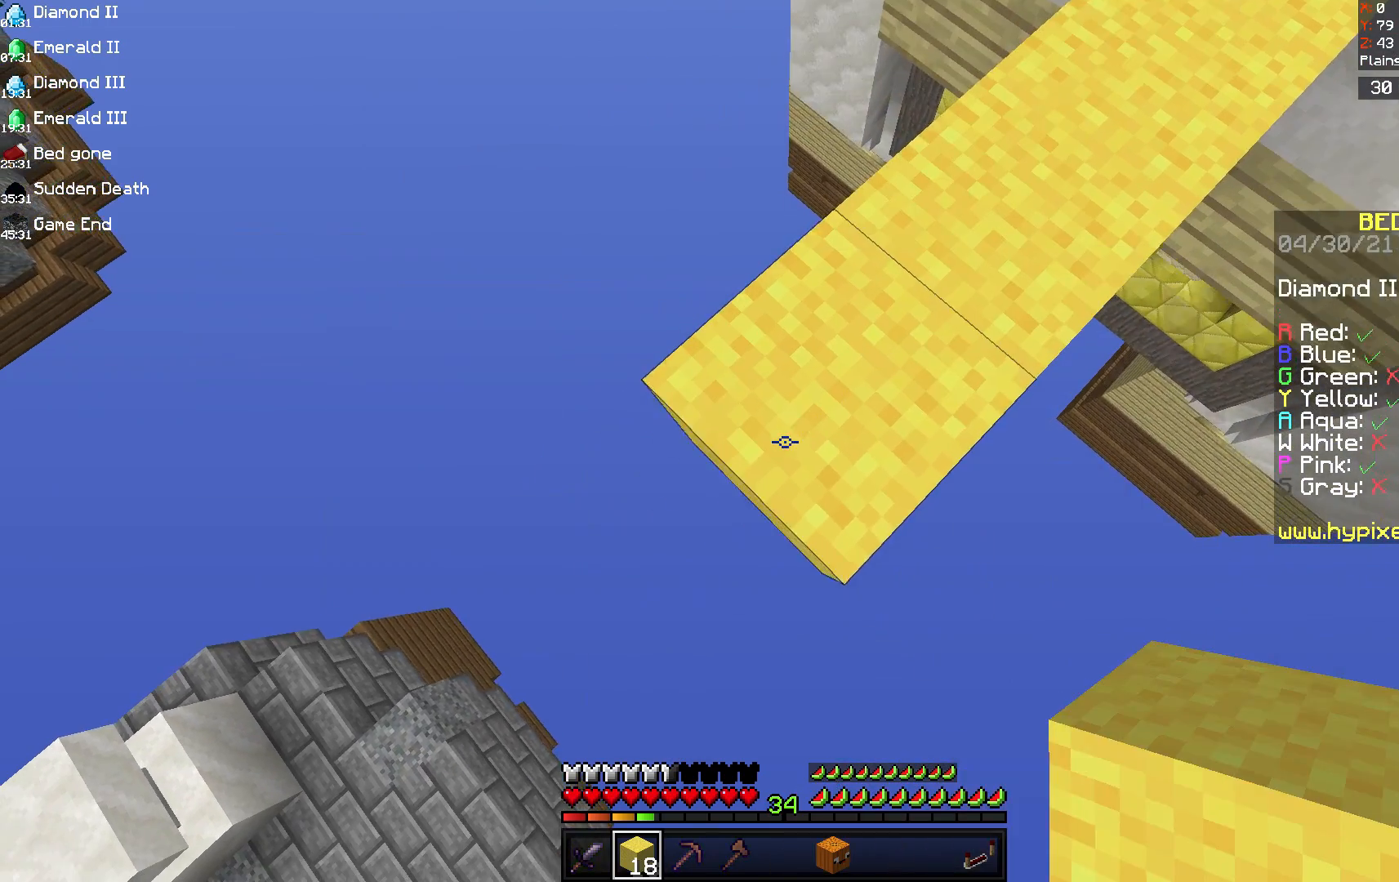
{"keys": ["a", "s"], "mouse": ["right"], "events": []}
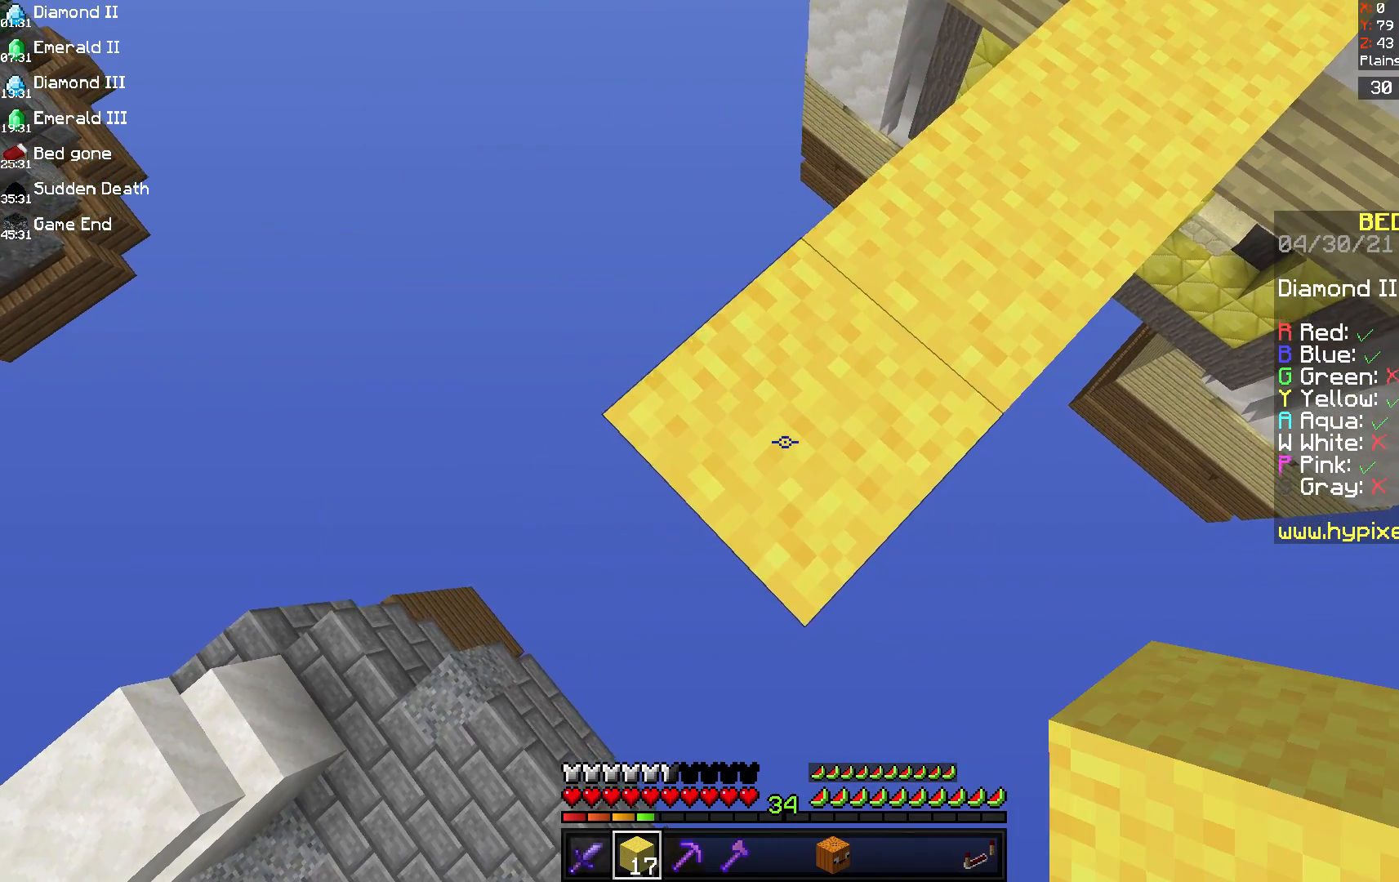
{"keys": ["a", "s"], "mouse": ["right"], "events": []}
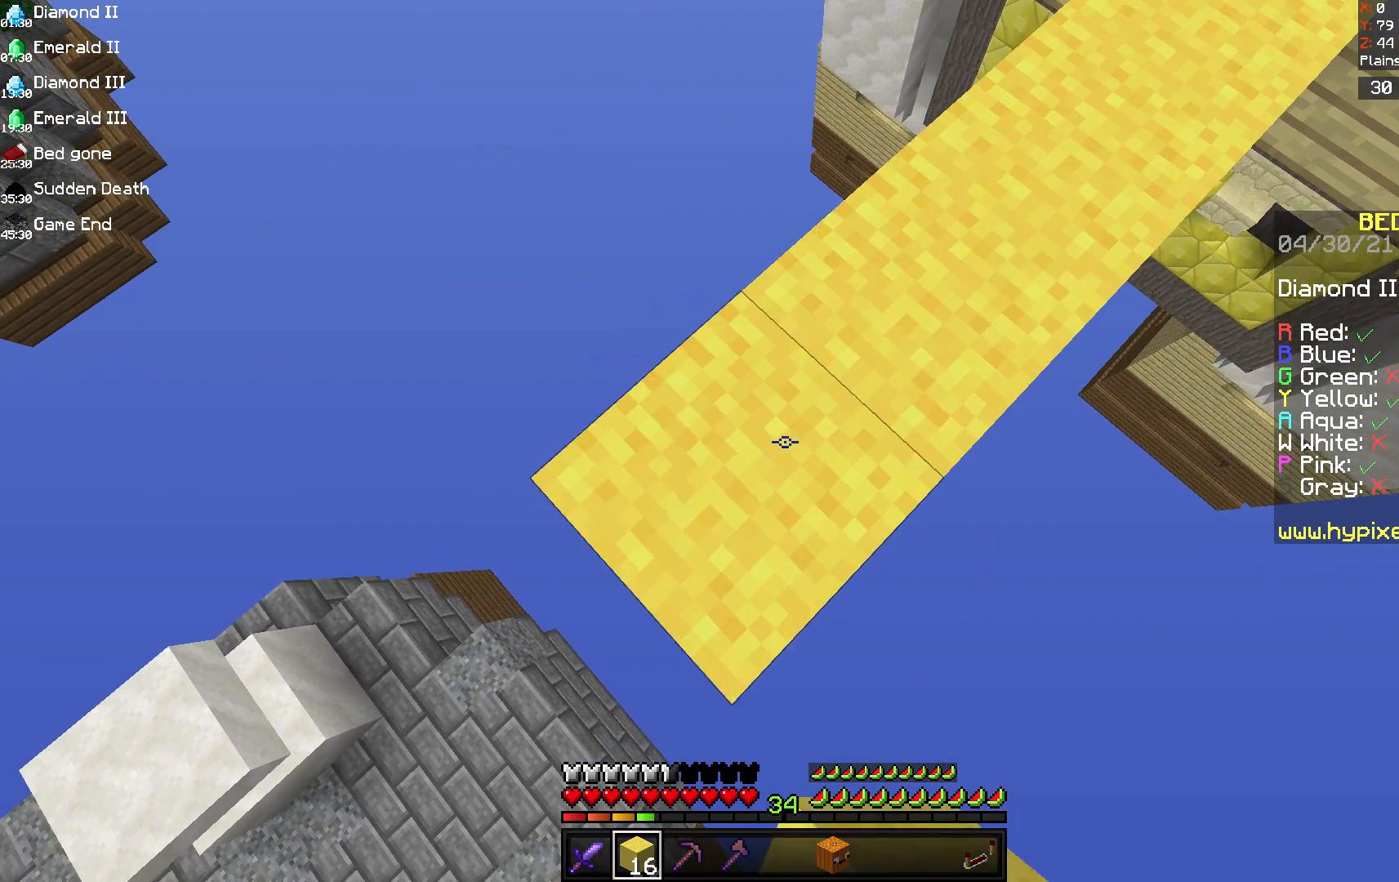
{"keys": ["a", "s"], "mouse": ["right"], "events": []}
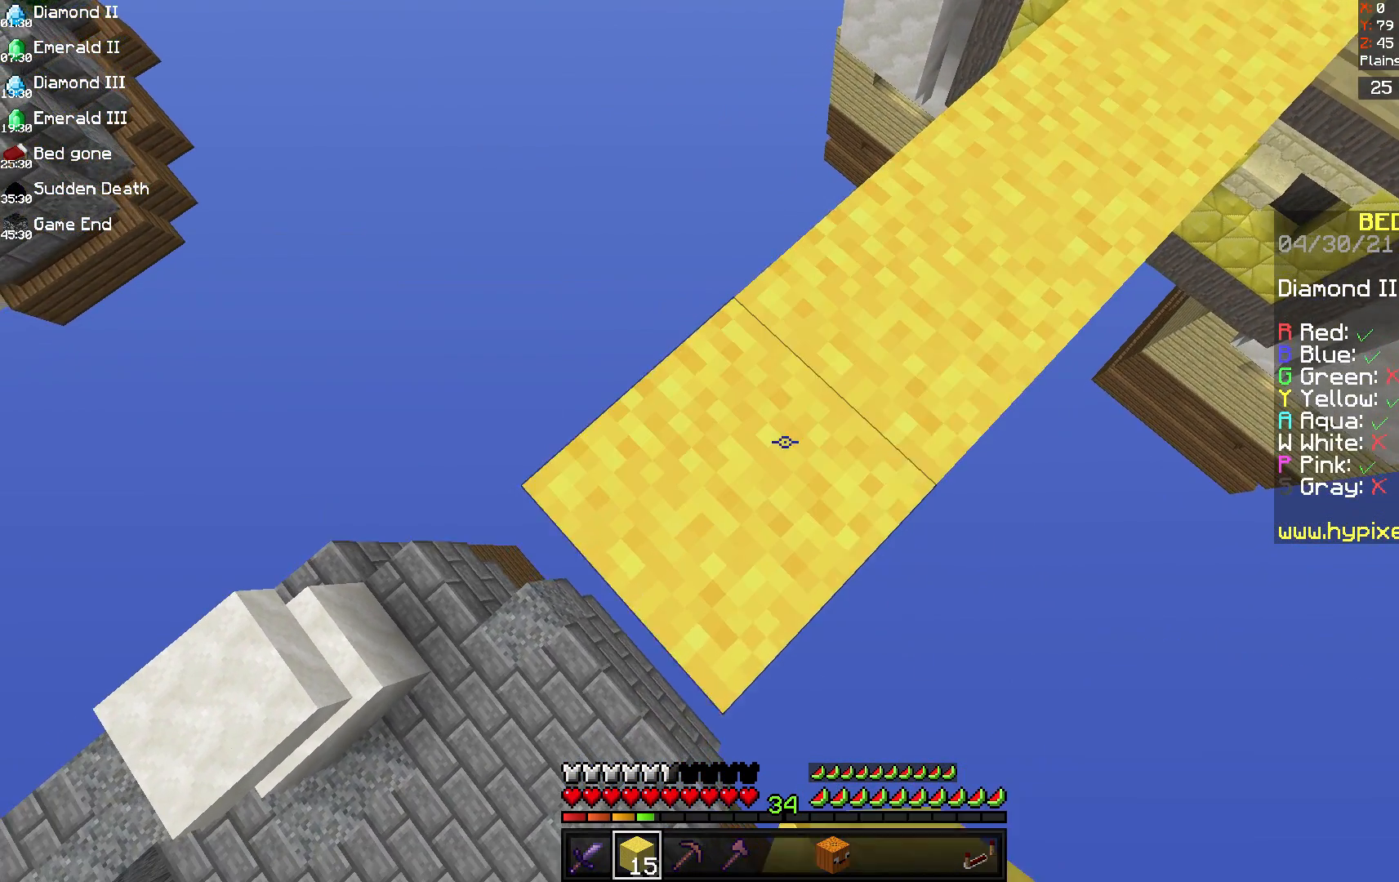
{"keys": ["a", "s"], "mouse": ["right"], "events": []}
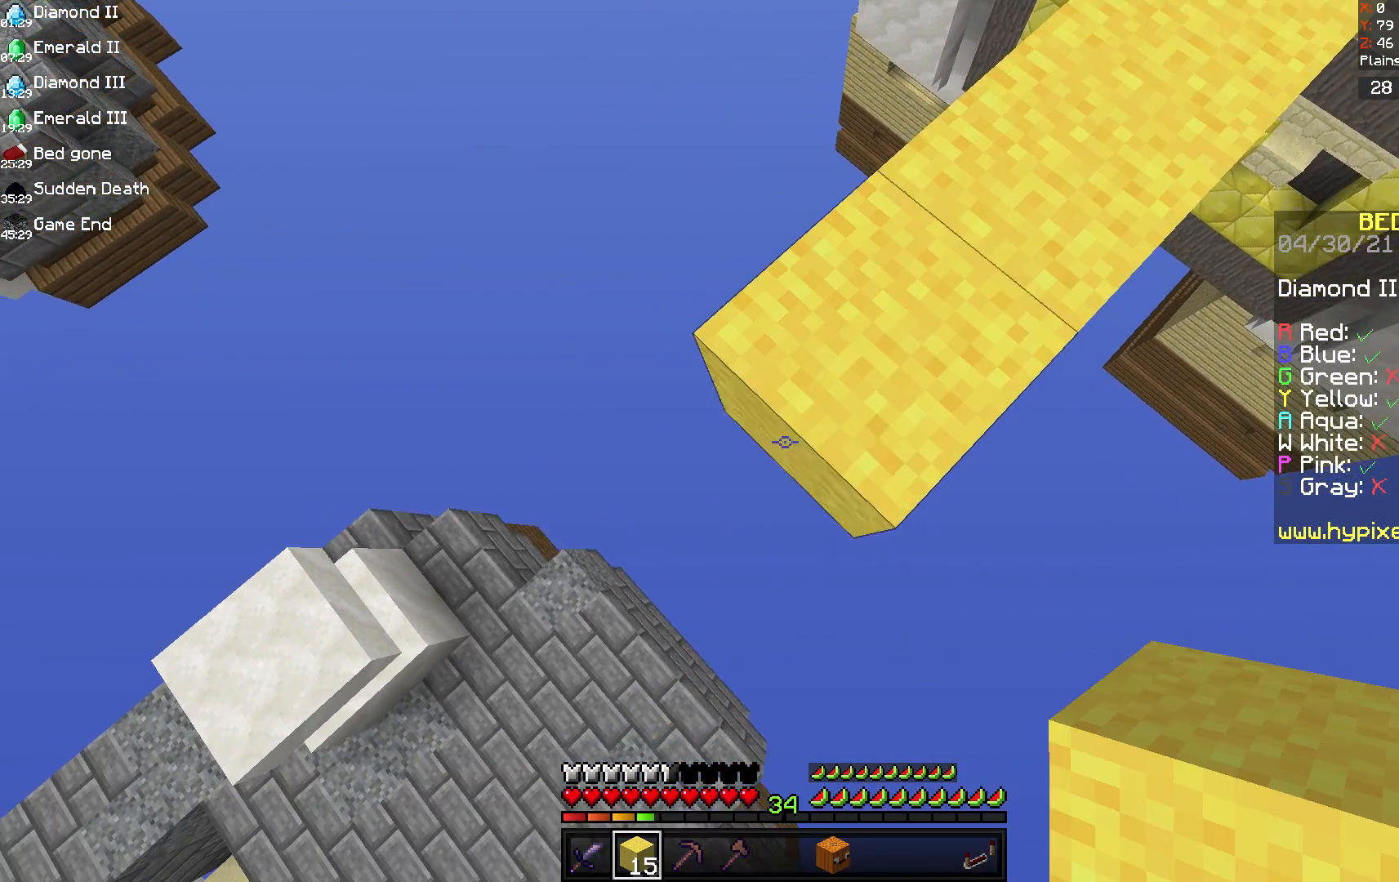
{"keys": ["a"], "mouse": [], "events": [[458, "mouse_right", "up"], [458, "s", "up"]]}
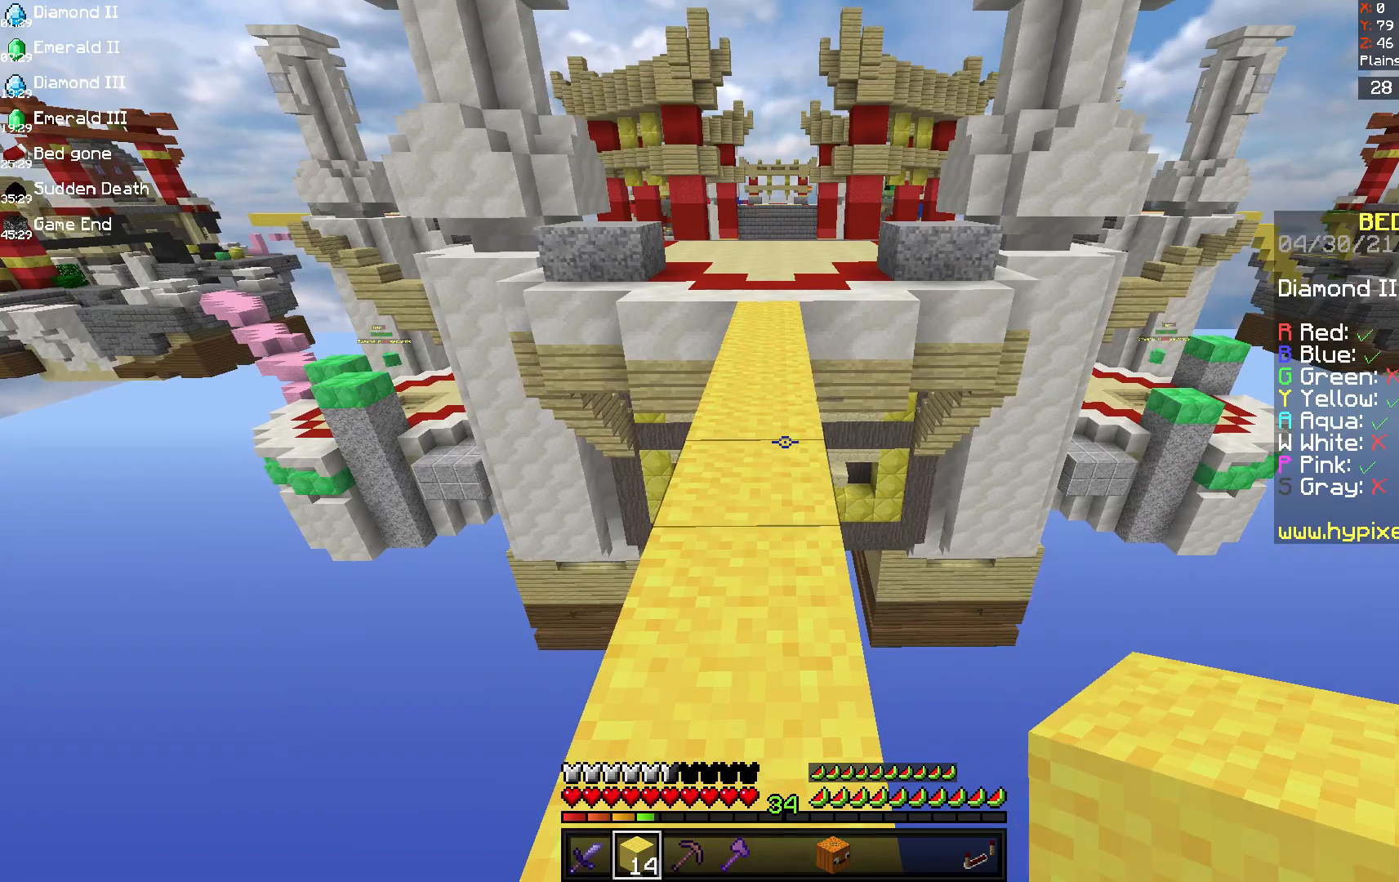
{"keys": ["w"], "mouse": [], "events": [[125, "a", "up"], [125, "w", "down"]]}
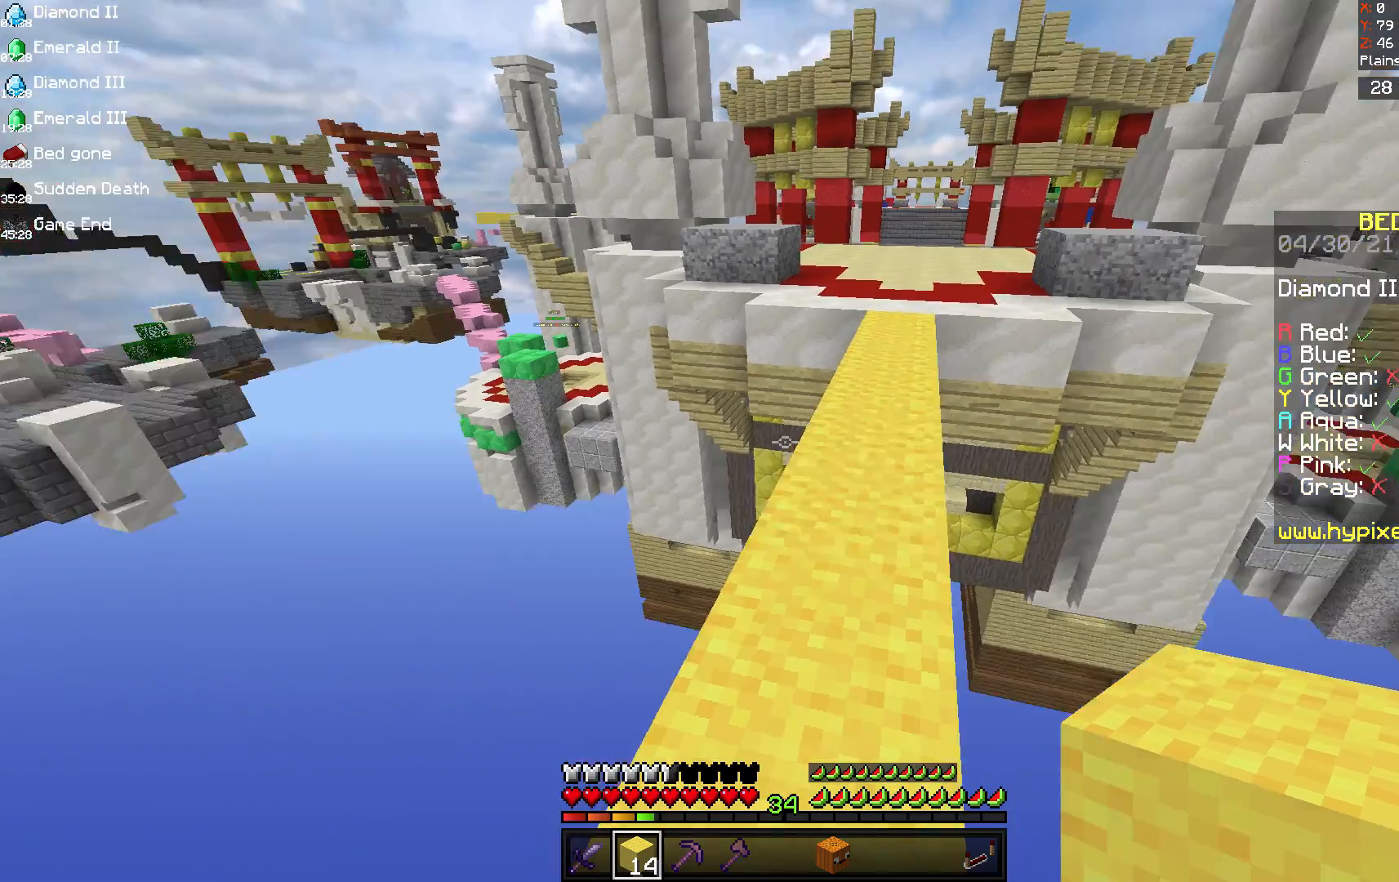
{"keys": [], "mouse": [], "events": [[42, "d", "down"], [417, "w", "up"], [500, "d", "up"]]}
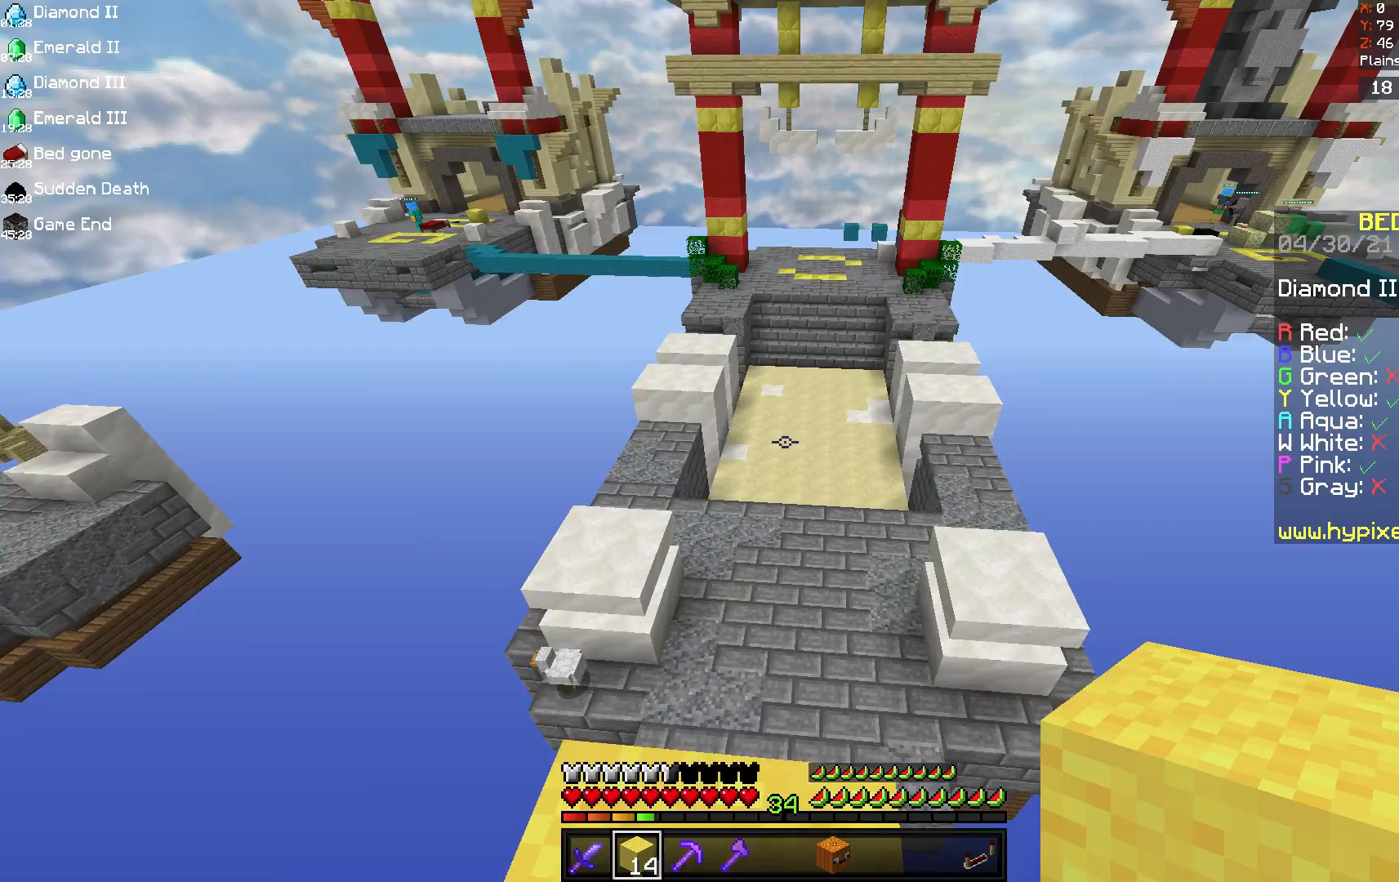
{"keys": ["w"], "mouse": [], "events": [[333, "w", "down"]]}
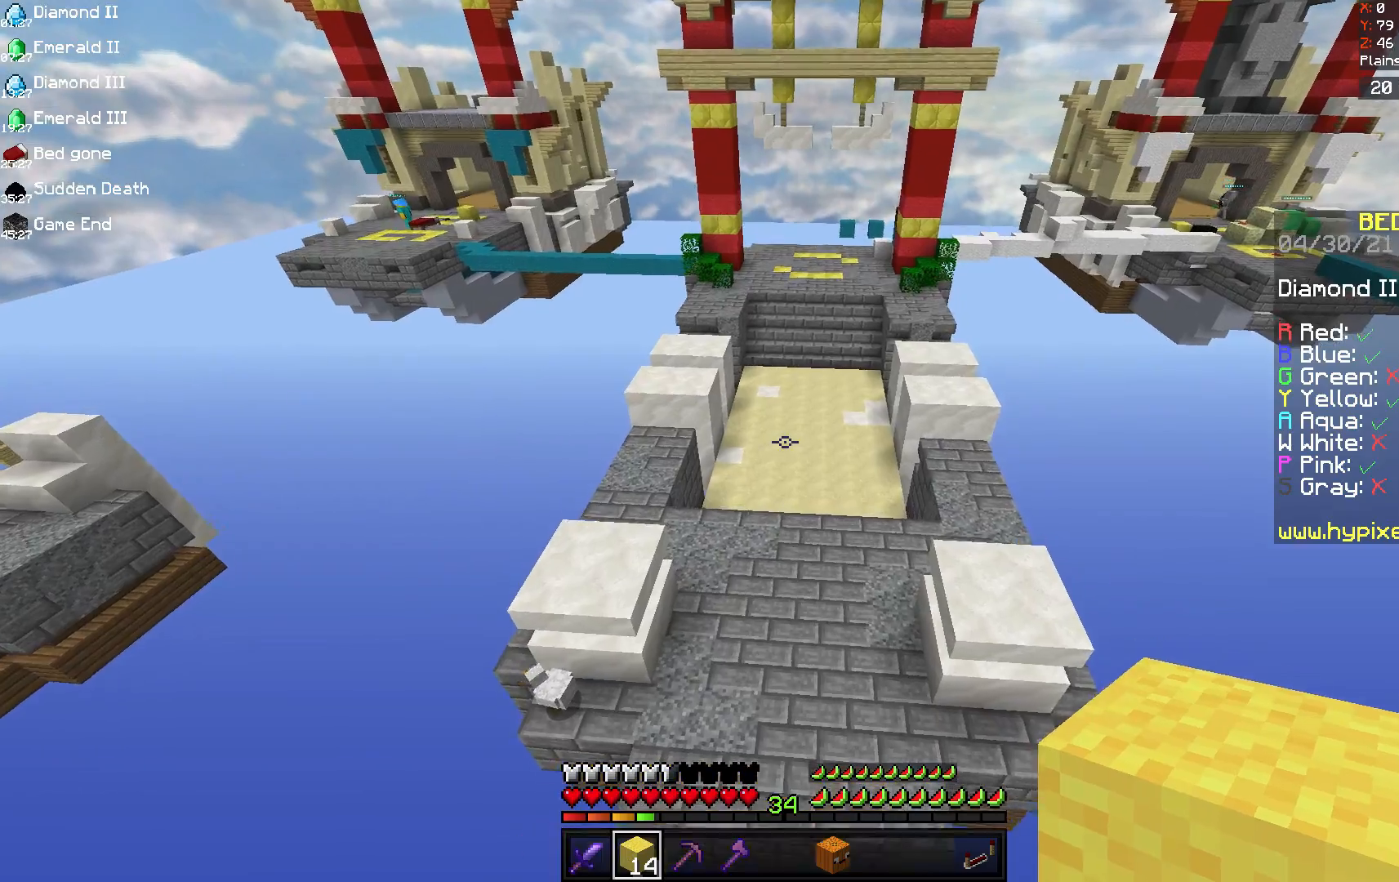
{"keys": ["w"], "mouse": [], "events": []}
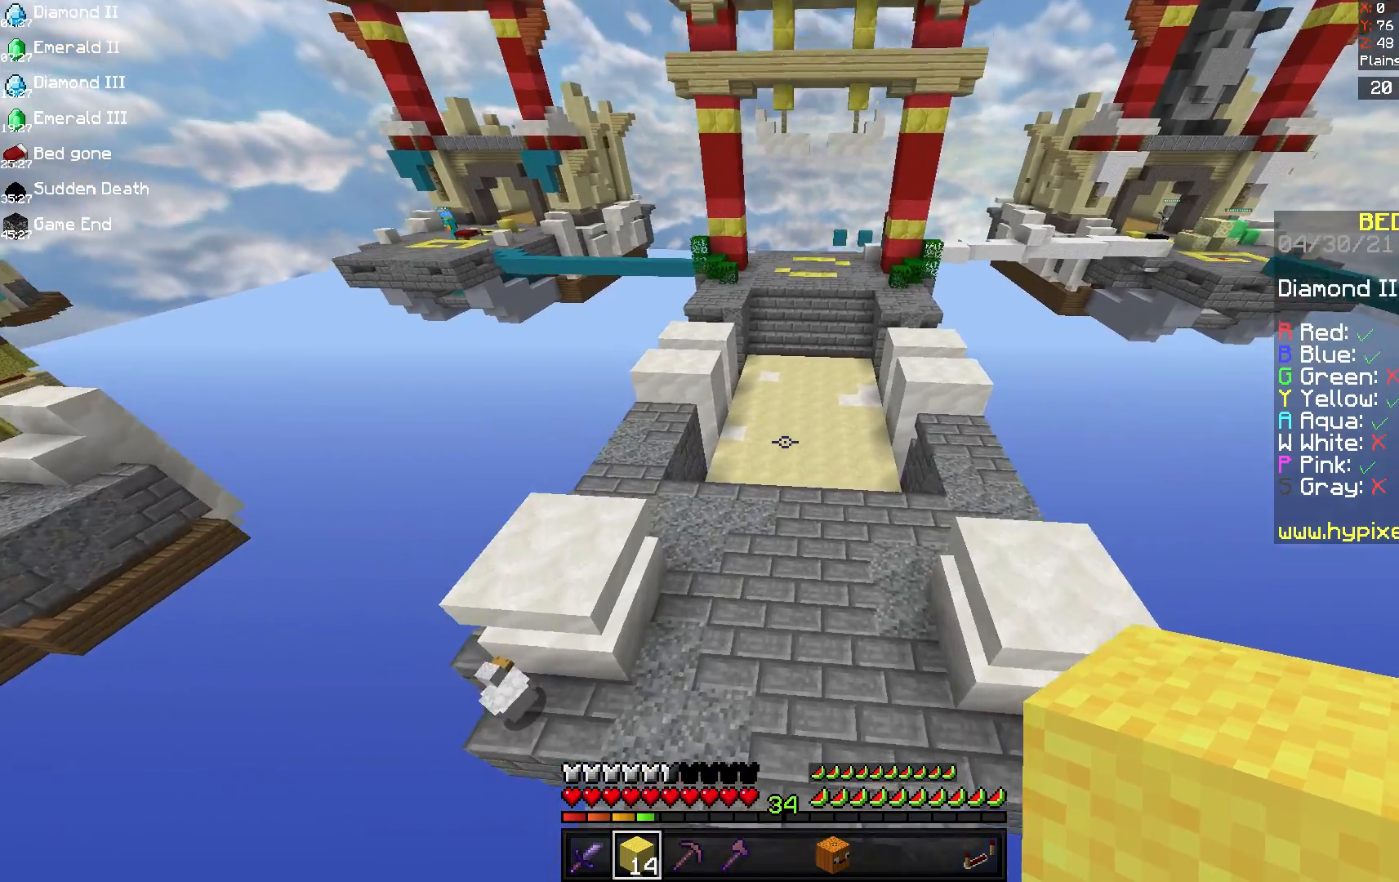
{"keys": ["w"], "mouse": [], "events": []}
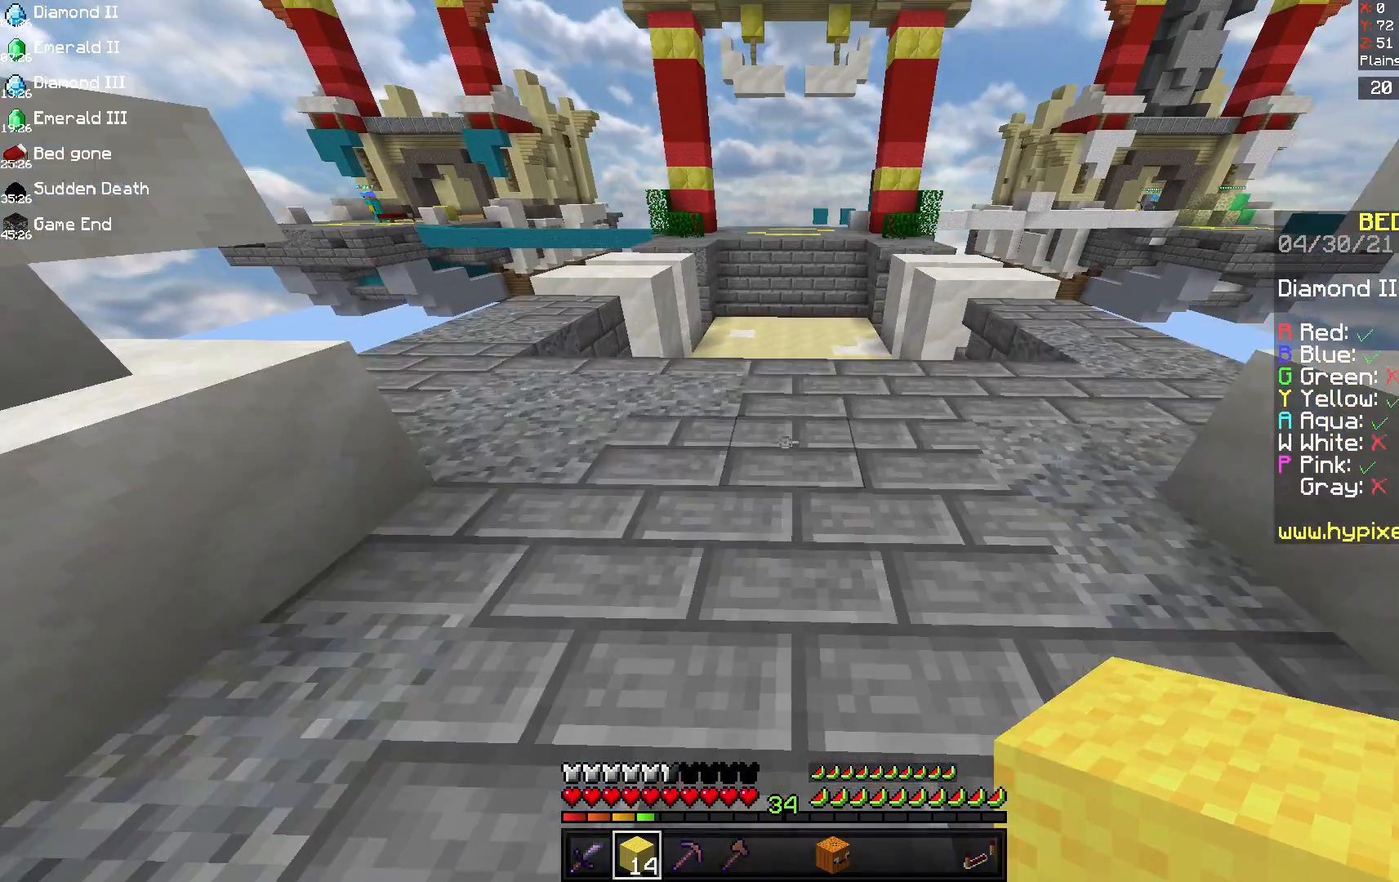
{"keys": ["space", "w"], "mouse": [], "events": [[375, "space", "down"]]}
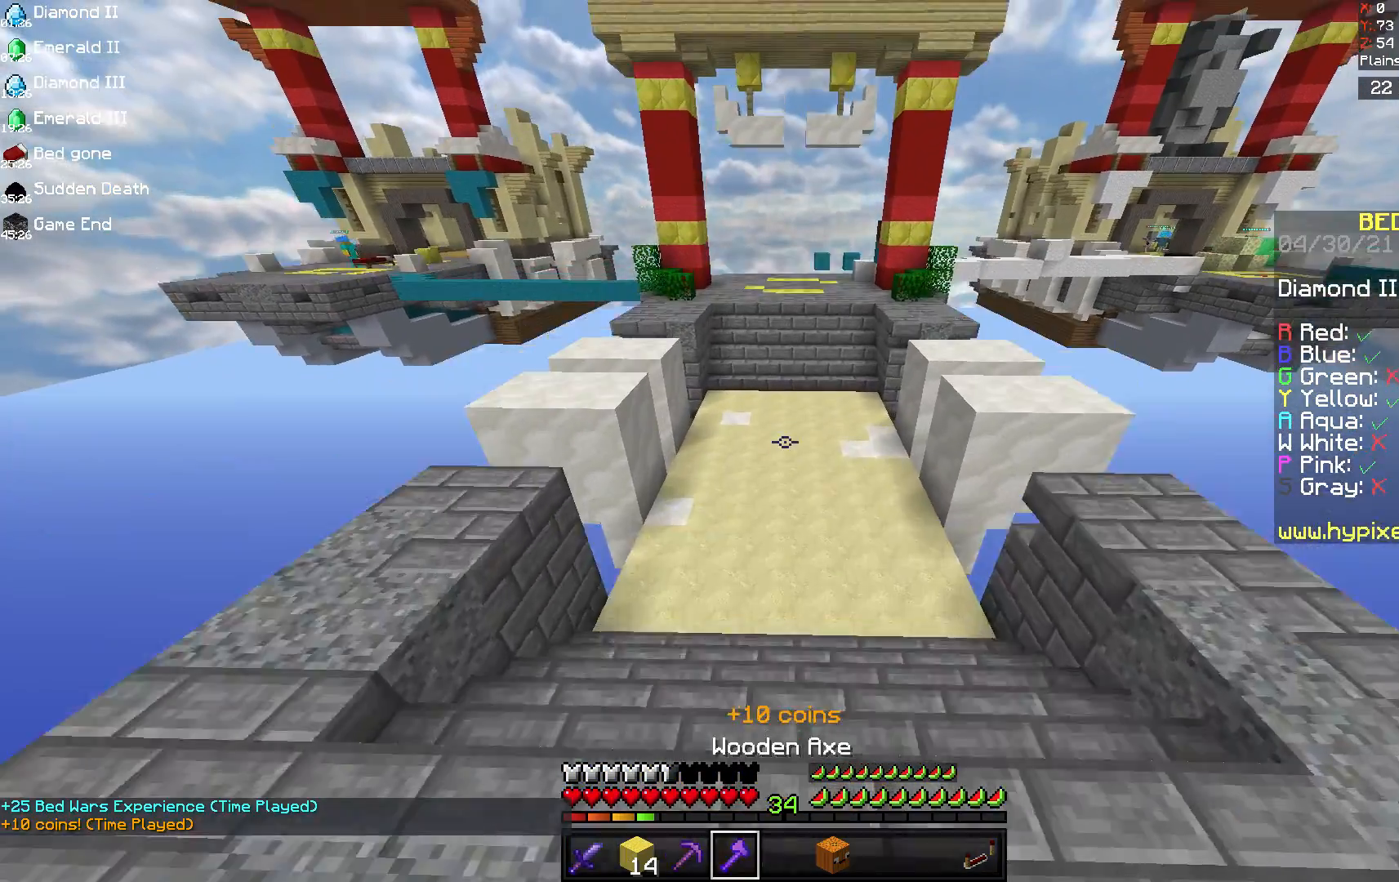
{"keys": ["space", "w"], "mouse": [], "events": []}
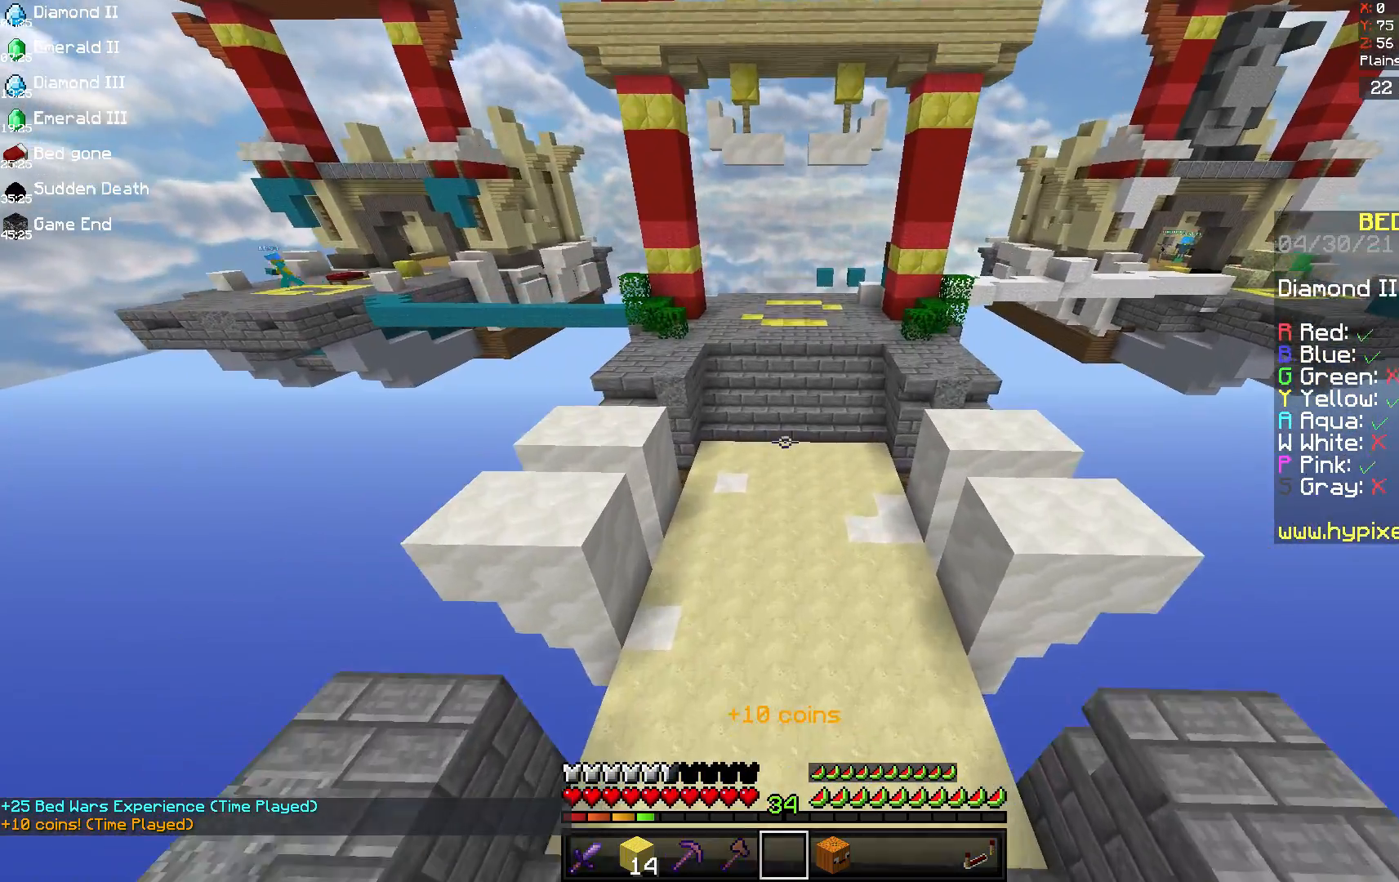
{"keys": ["d", "w"], "mouse": [], "events": [[42, "space", "up"], [292, "d", "down"]]}
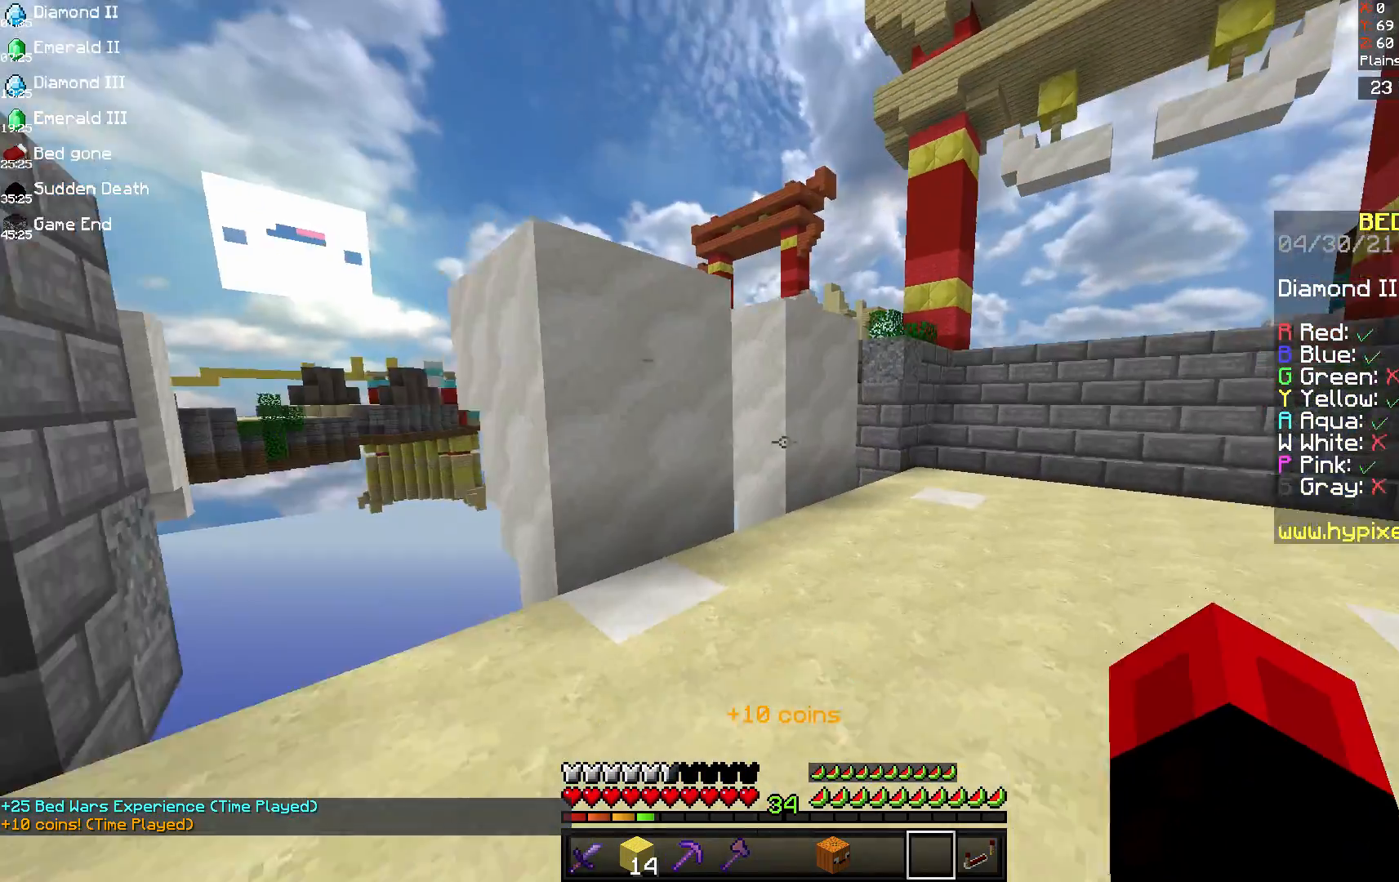
{"keys": [], "mouse": [], "events": [[250, "d", "up"], [292, "w", "up"]]}
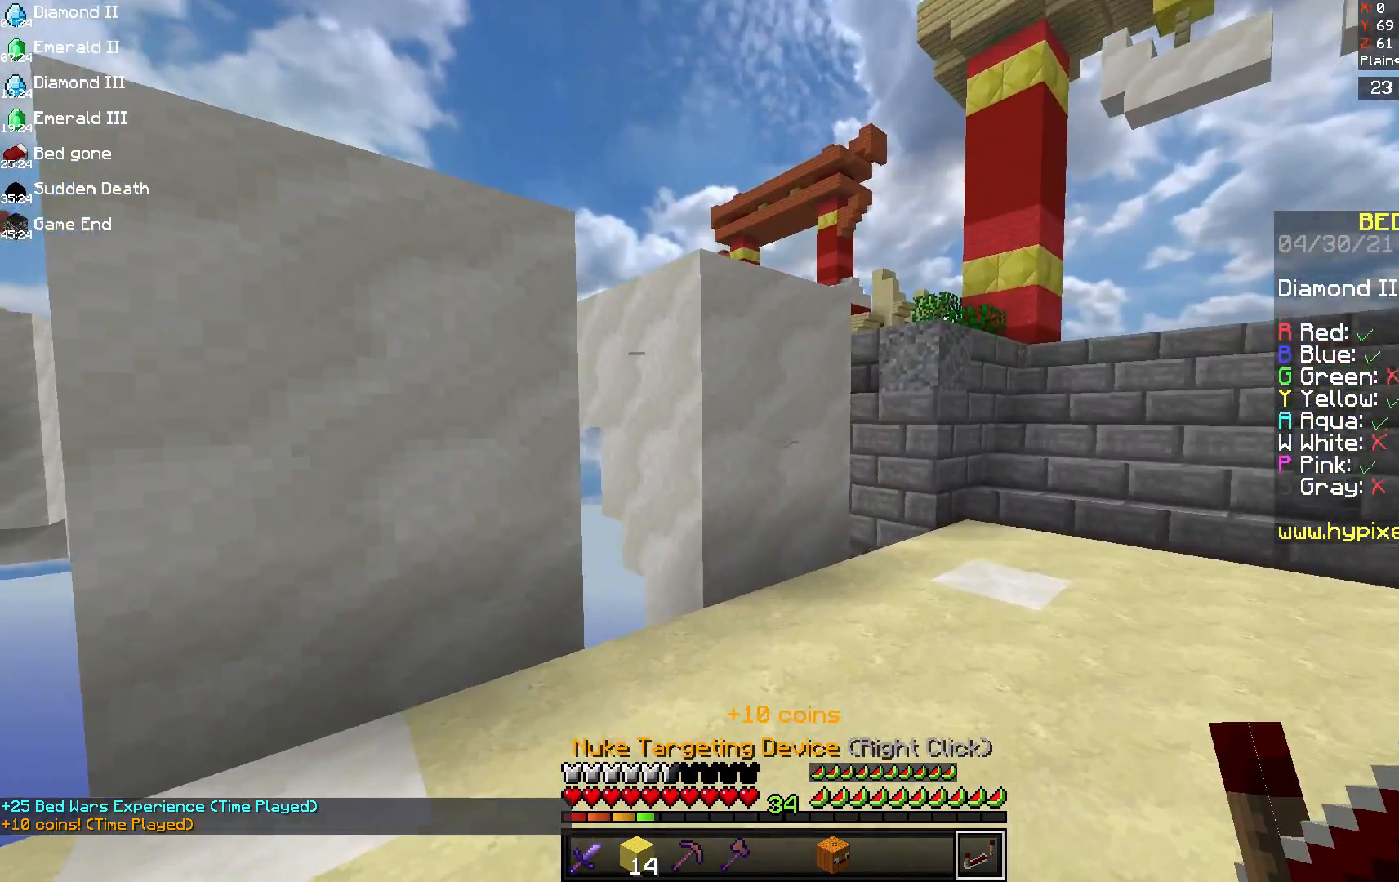
{"keys": ["space"], "mouse": [], "events": [[250, "space", "down"]]}
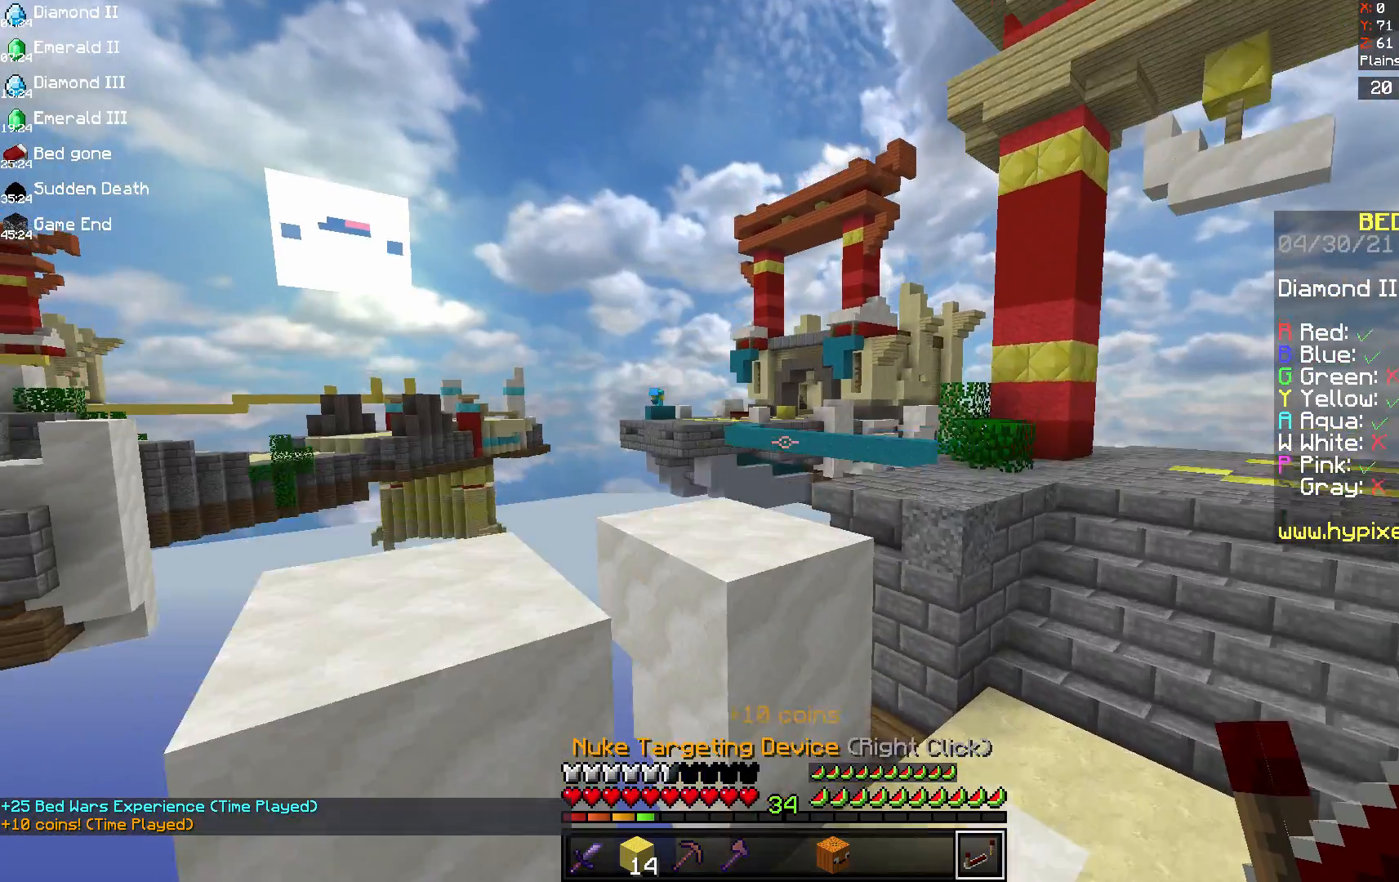
{"keys": ["d", "space"], "mouse": [], "events": [[333, "d", "down"]]}
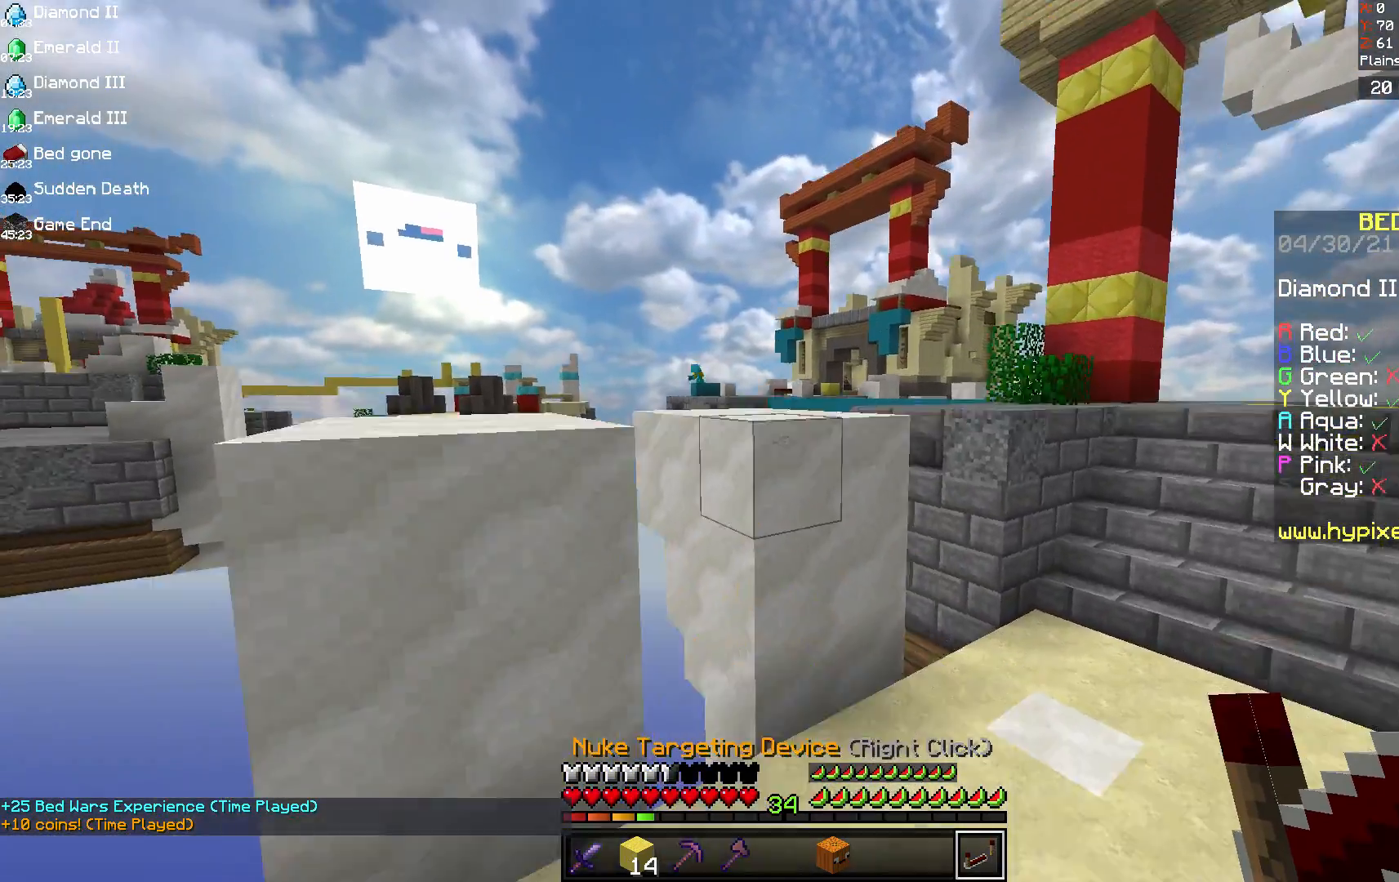
{"keys": ["space"], "mouse": [], "events": [[42, "d", "up"]]}